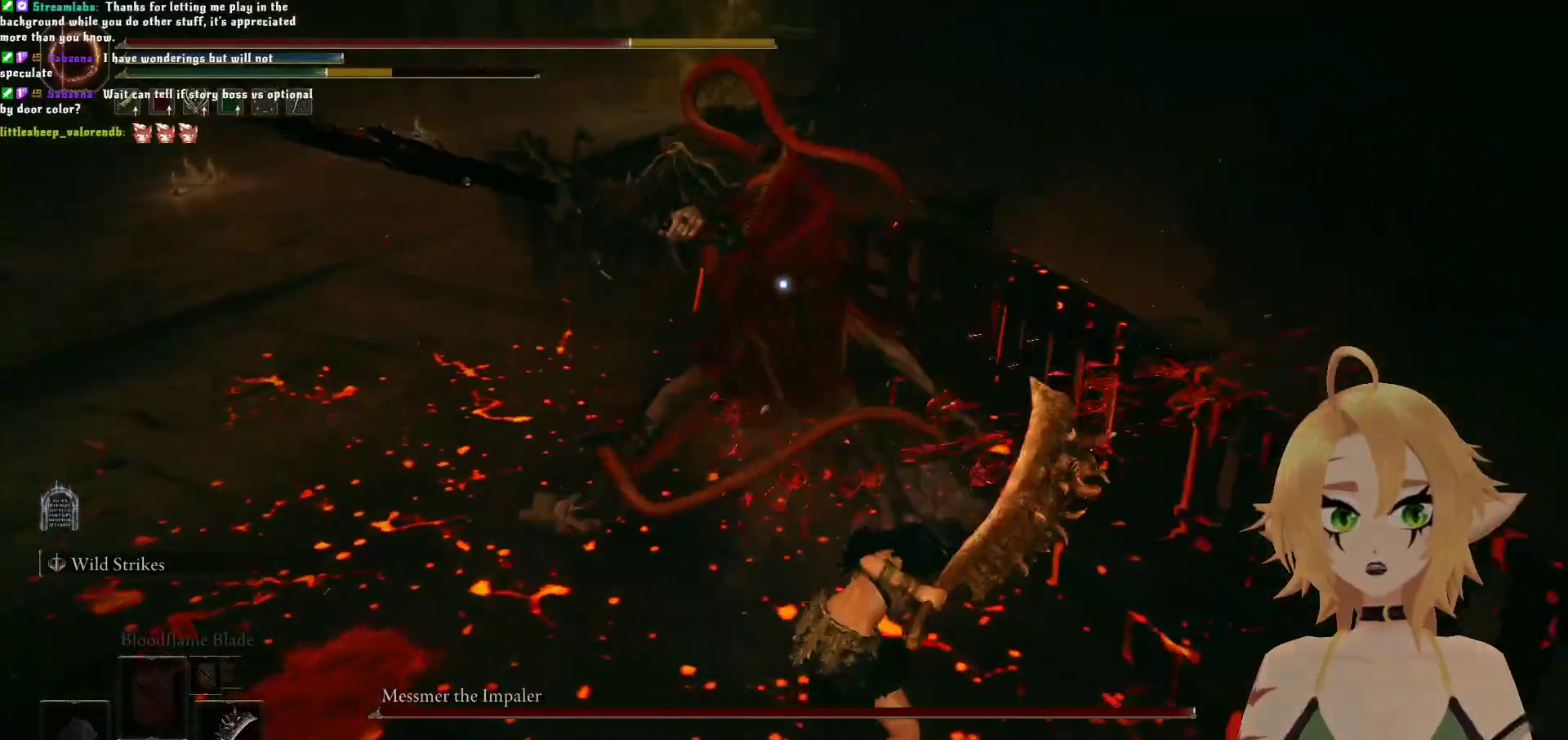
Gameplay with a controller (Xbox layout); each line is a JSON object with the inputs held at the frame after it (dt_ms = milliseconds from this image to that frame). "events" lists button and stick changes between this image and that frame as [ms after this image, input, new state], when the widget could be followed in between. Not read: L3.
{"dt_ms": 500, "buttons": [], "left_stick": "down-left", "right_stick": "center", "events": []}
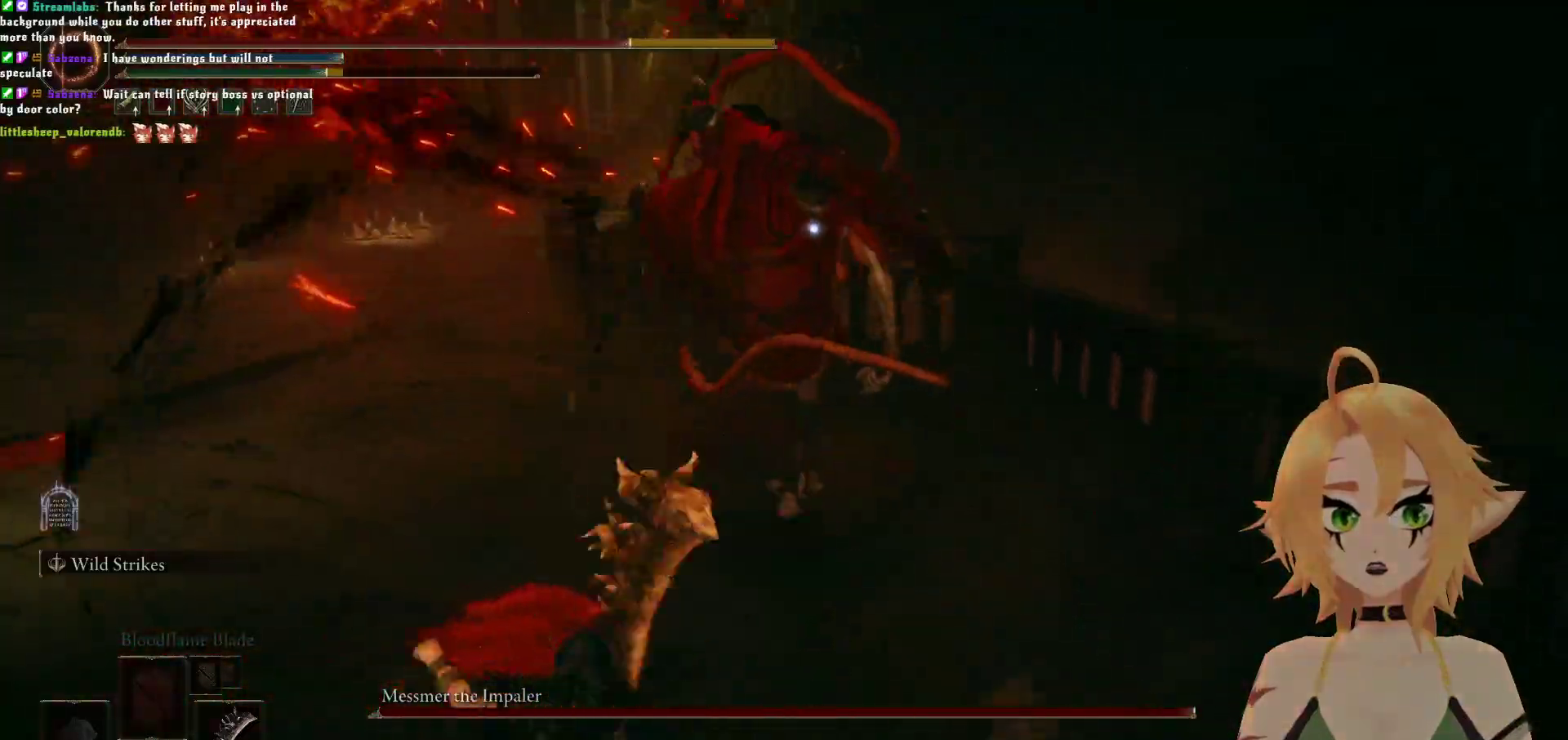
{"dt_ms": 500, "buttons": [], "left_stick": "down-left", "right_stick": "center", "events": [[83, "B", "down"], [233, "B", "up"]]}
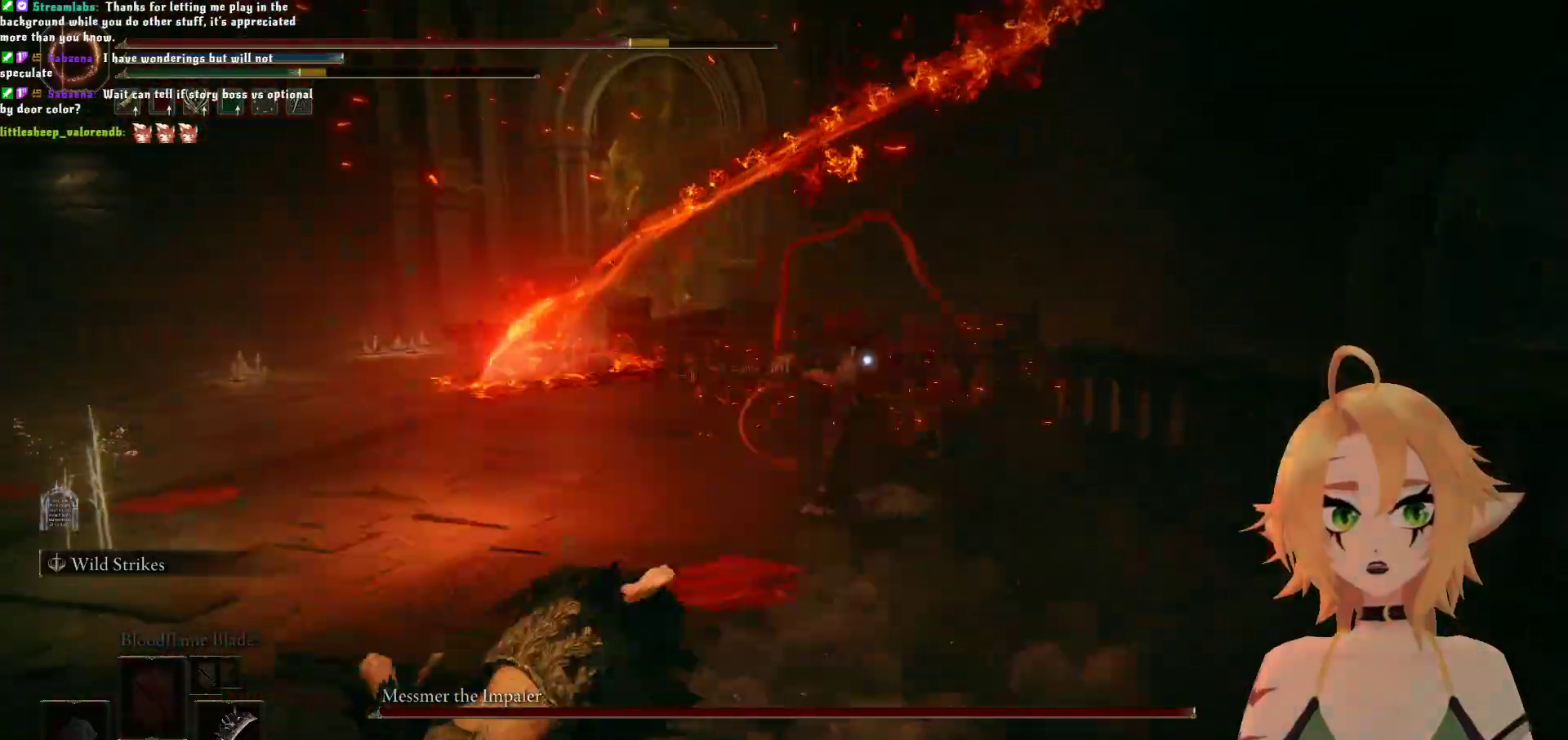
{"dt_ms": 500, "buttons": ["B"], "left_stick": "down", "right_stick": "center"}
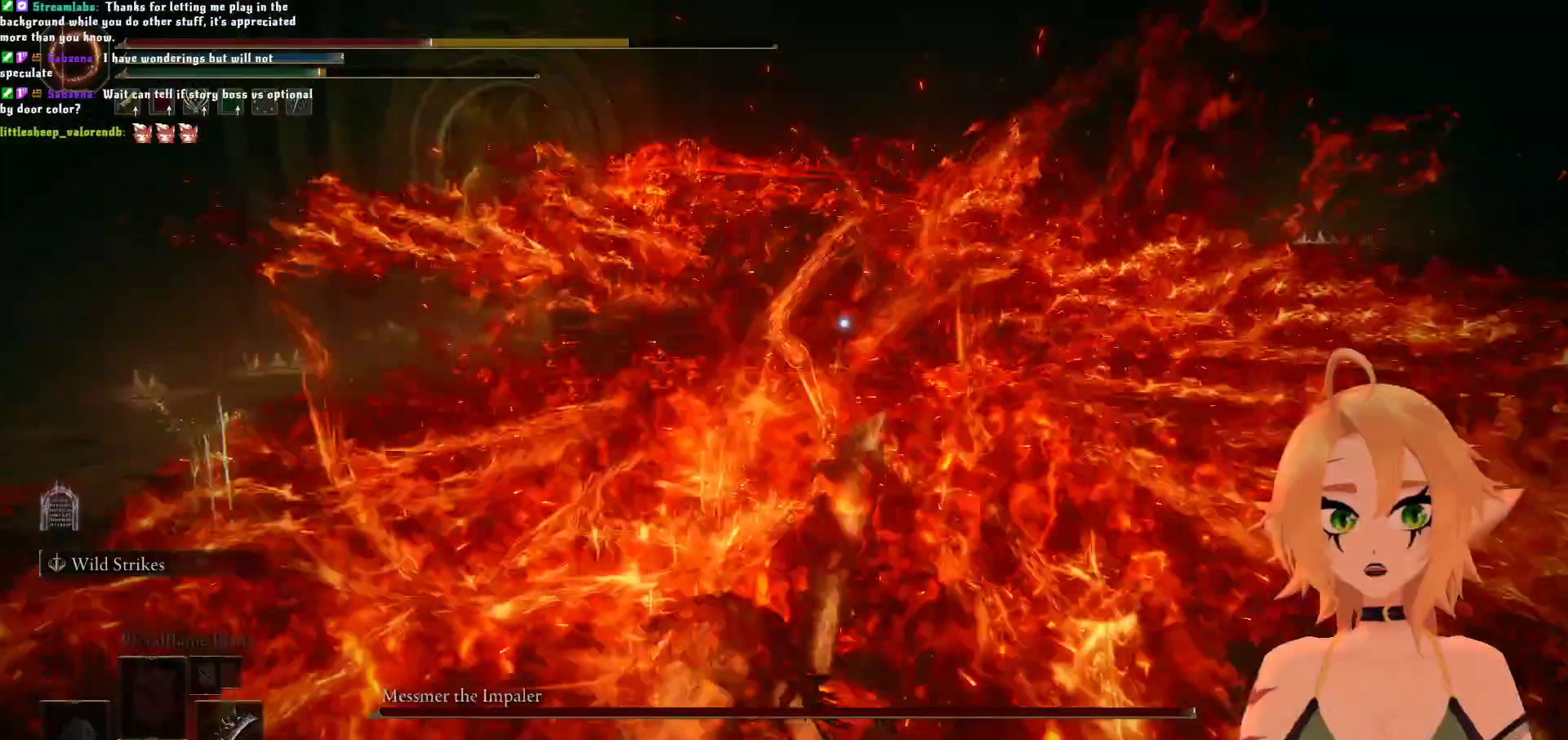
{"dt_ms": 500, "buttons": [], "left_stick": "down", "right_stick": "center", "events": [[167, "B", "up"]]}
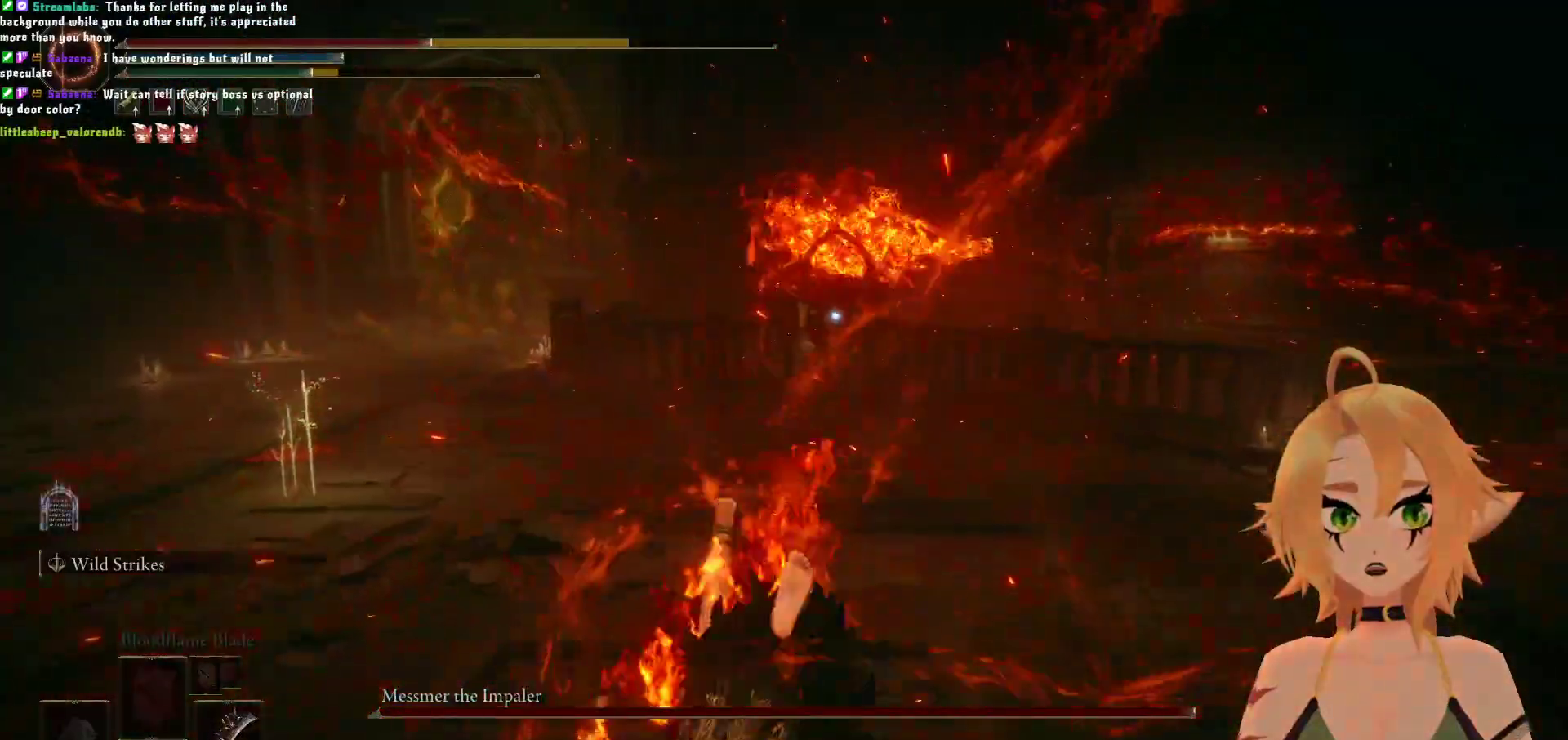
{"dt_ms": 500, "buttons": [], "left_stick": "down", "right_stick": "center", "events": [[250, "B", "down"], [433, "B", "up"]]}
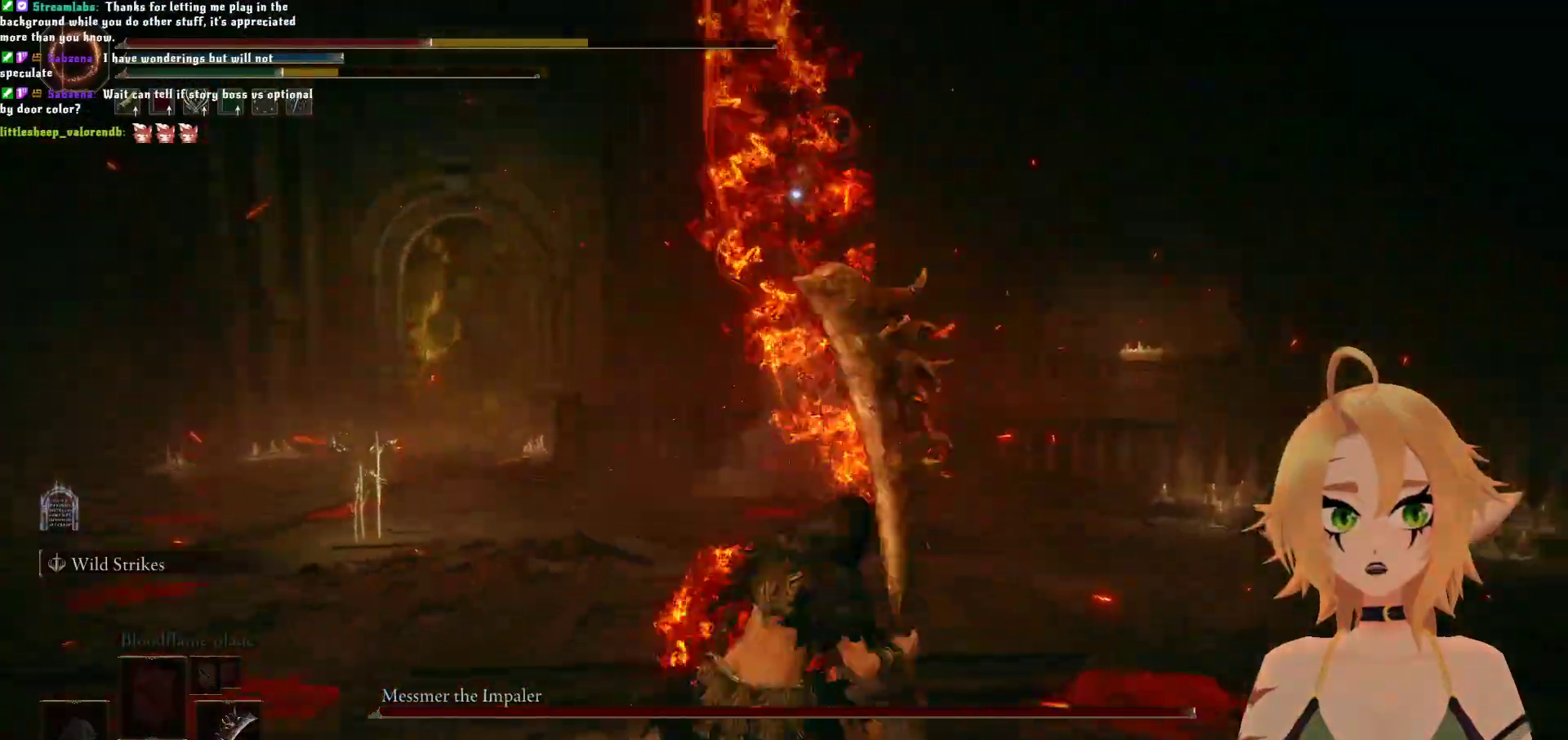
{"dt_ms": 500, "buttons": [], "left_stick": "down", "right_stick": "center", "events": []}
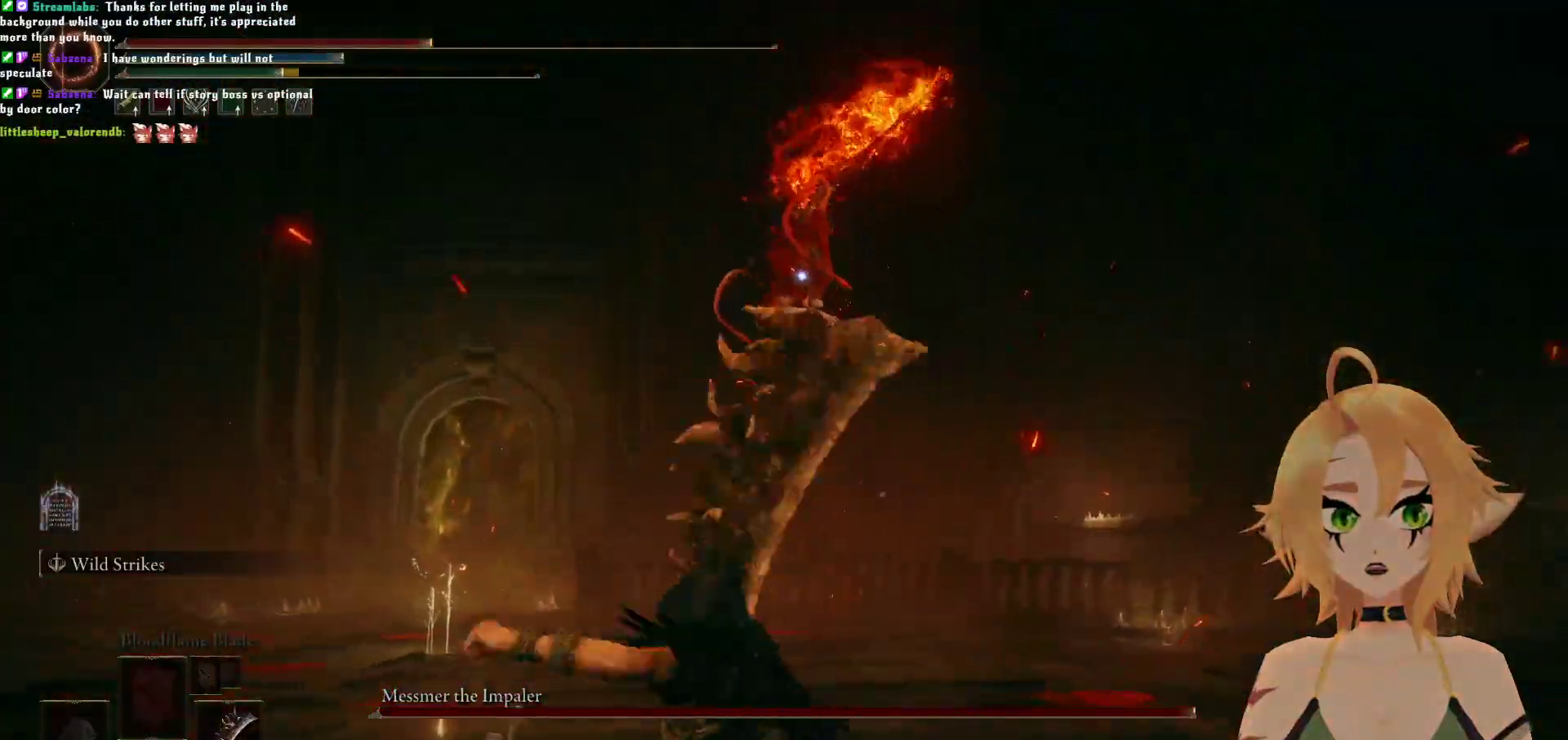
{"dt_ms": 500, "buttons": [], "left_stick": "center", "right_stick": "center", "events": [[50, "left_stick", "up-left"], [133, "B", "down"], [267, "B", "up"], [367, "left_stick", "center"]]}
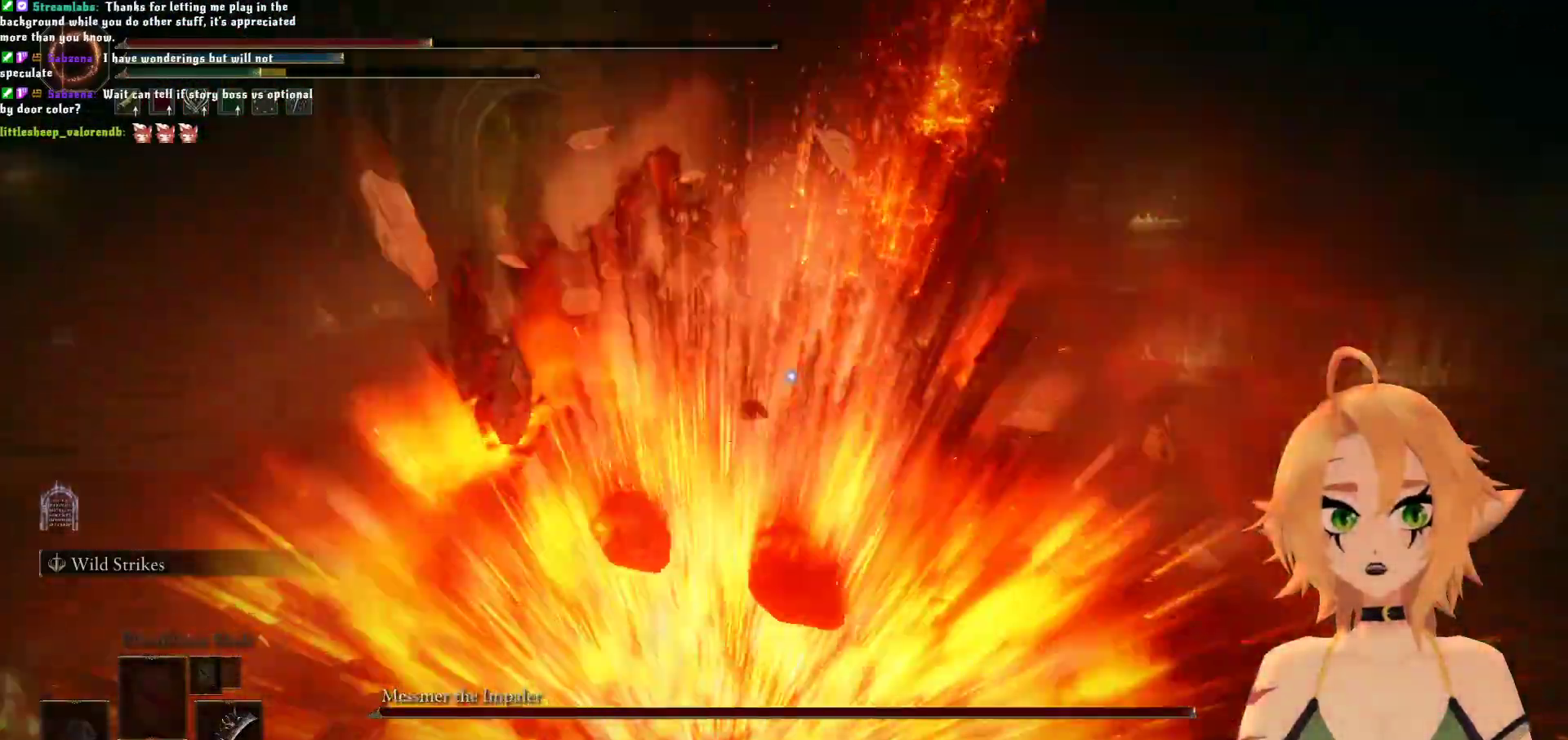
{"dt_ms": 500, "buttons": ["A"], "left_stick": "up", "right_stick": "center", "events": [[417, "A", "down"], [433, "left_stick", "up"]]}
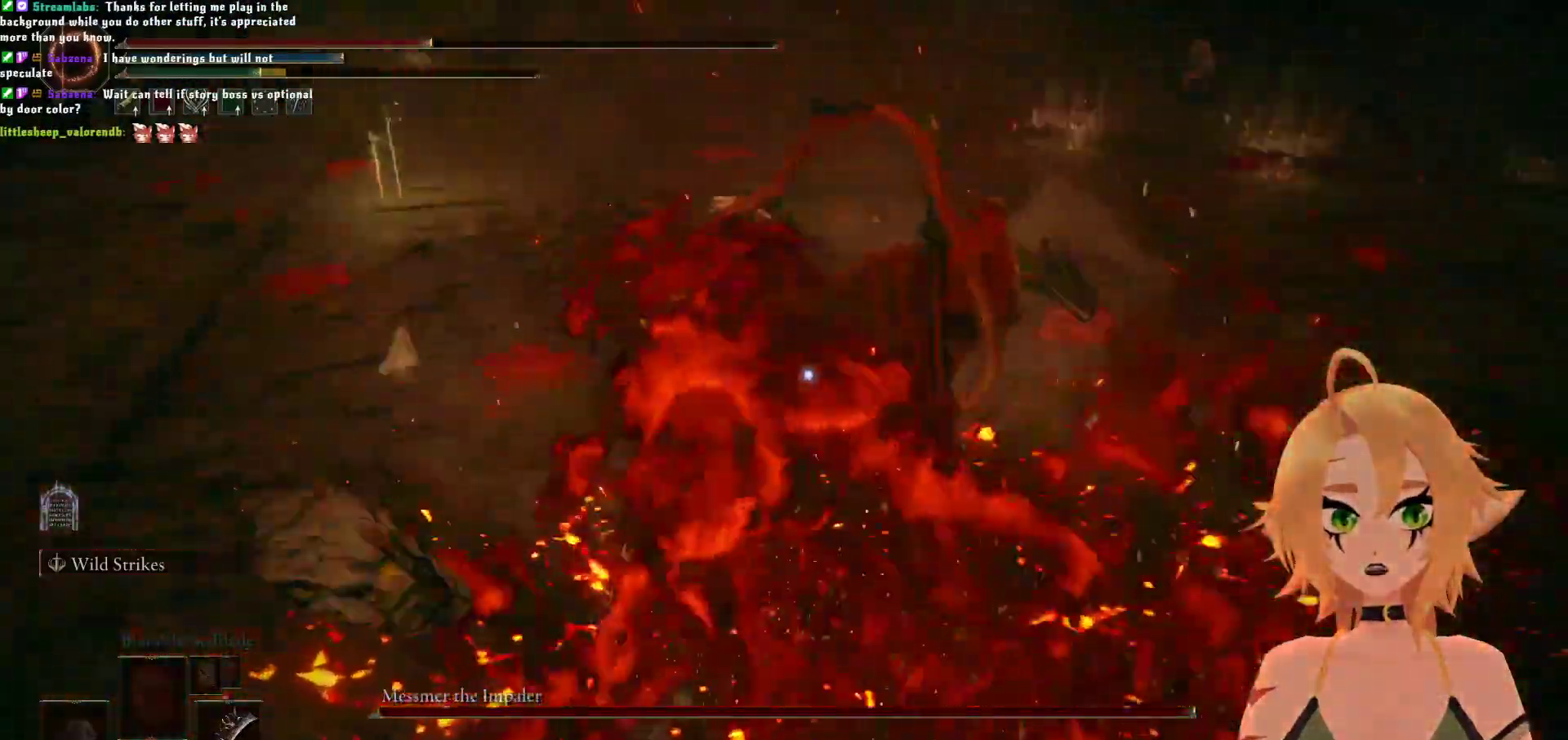
{"dt_ms": 1000, "buttons": [], "left_stick": "center", "right_stick": "center"}
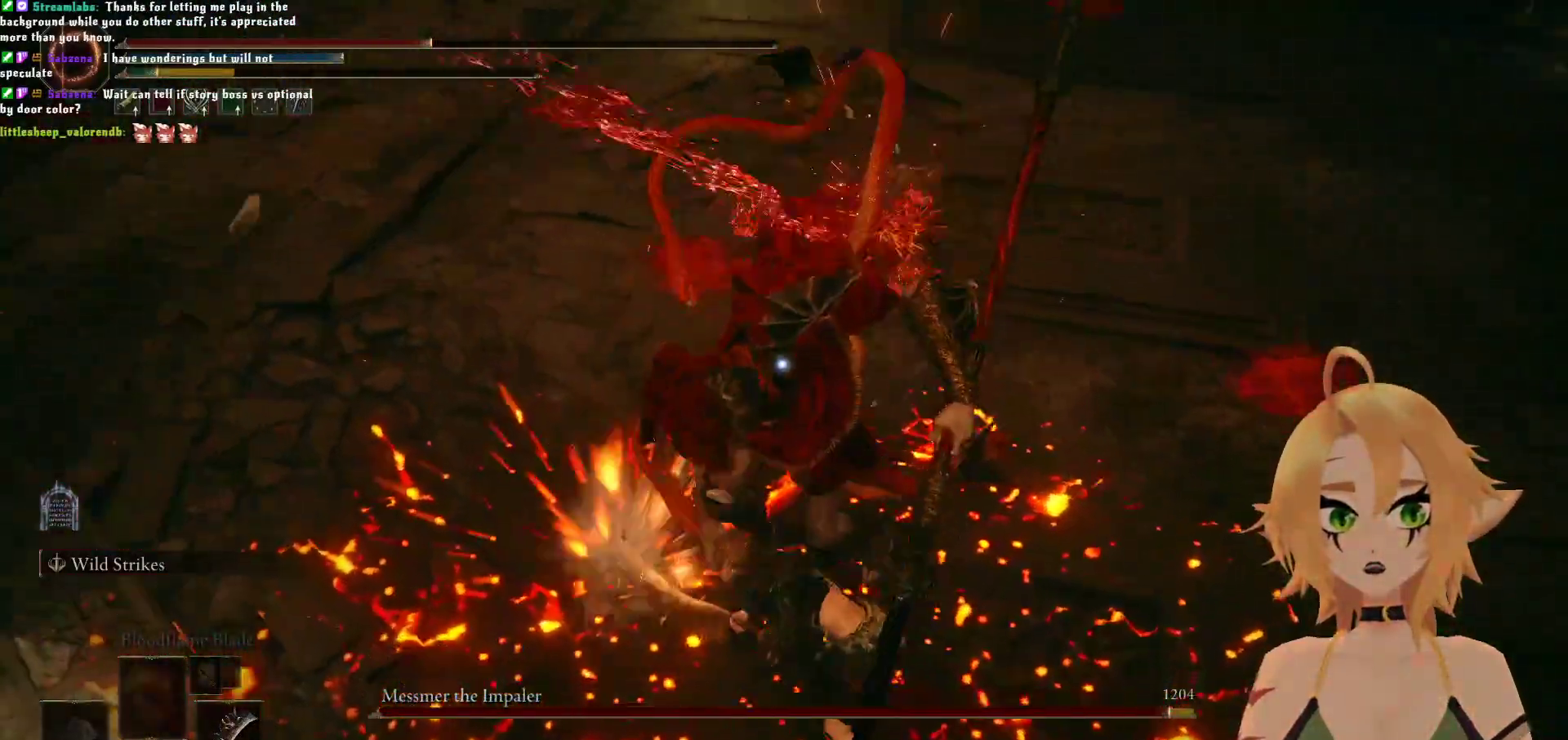
{"dt_ms": 500, "buttons": [], "left_stick": "up", "right_stick": "center", "events": [[367, "A", "down"], [467, "A", "up"], [483, "left_stick", "up"]]}
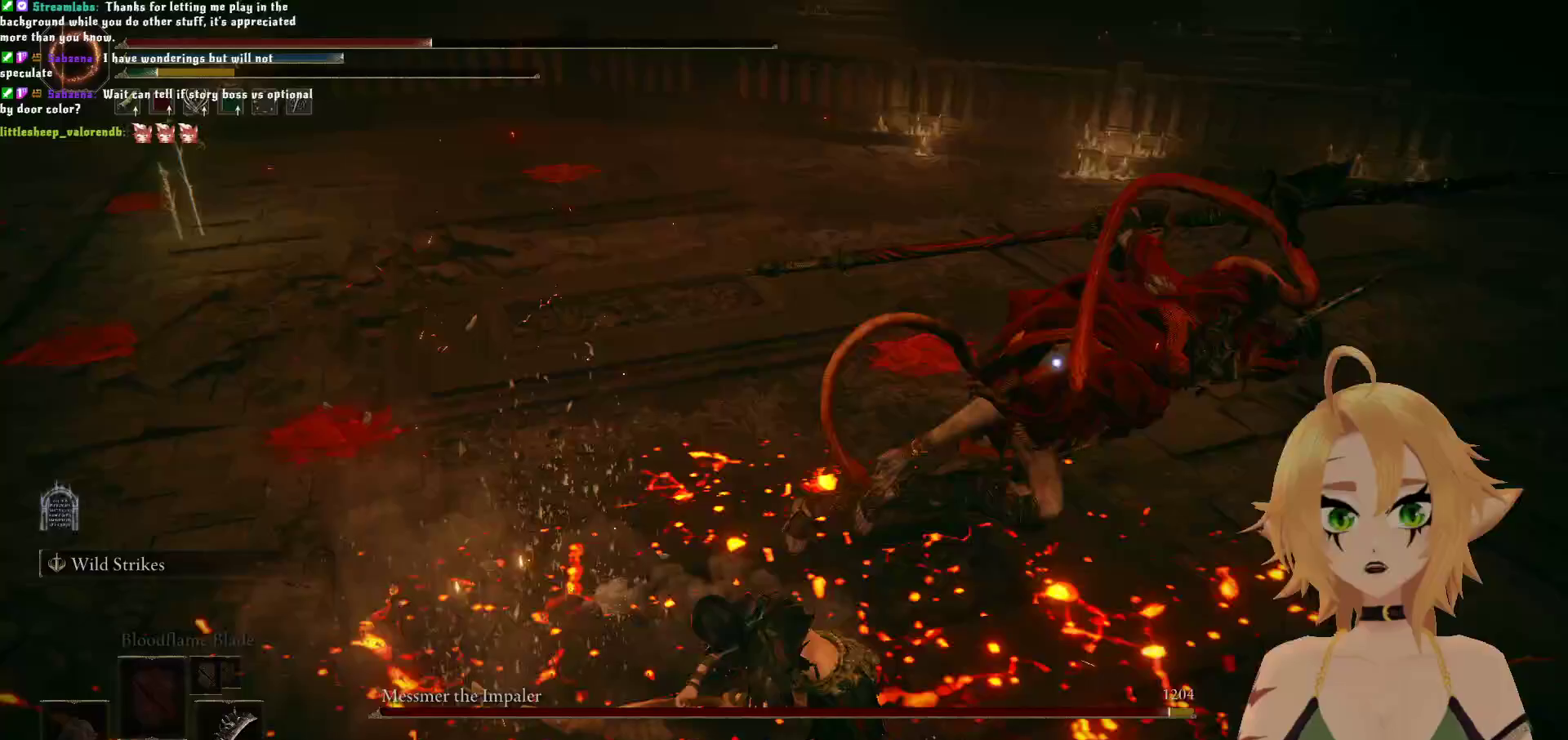
{"dt_ms": 500, "buttons": ["R2"], "left_stick": "up-right", "right_stick": "center", "events": [[50, "R2", "down"], [367, "left_stick", "up-right"]]}
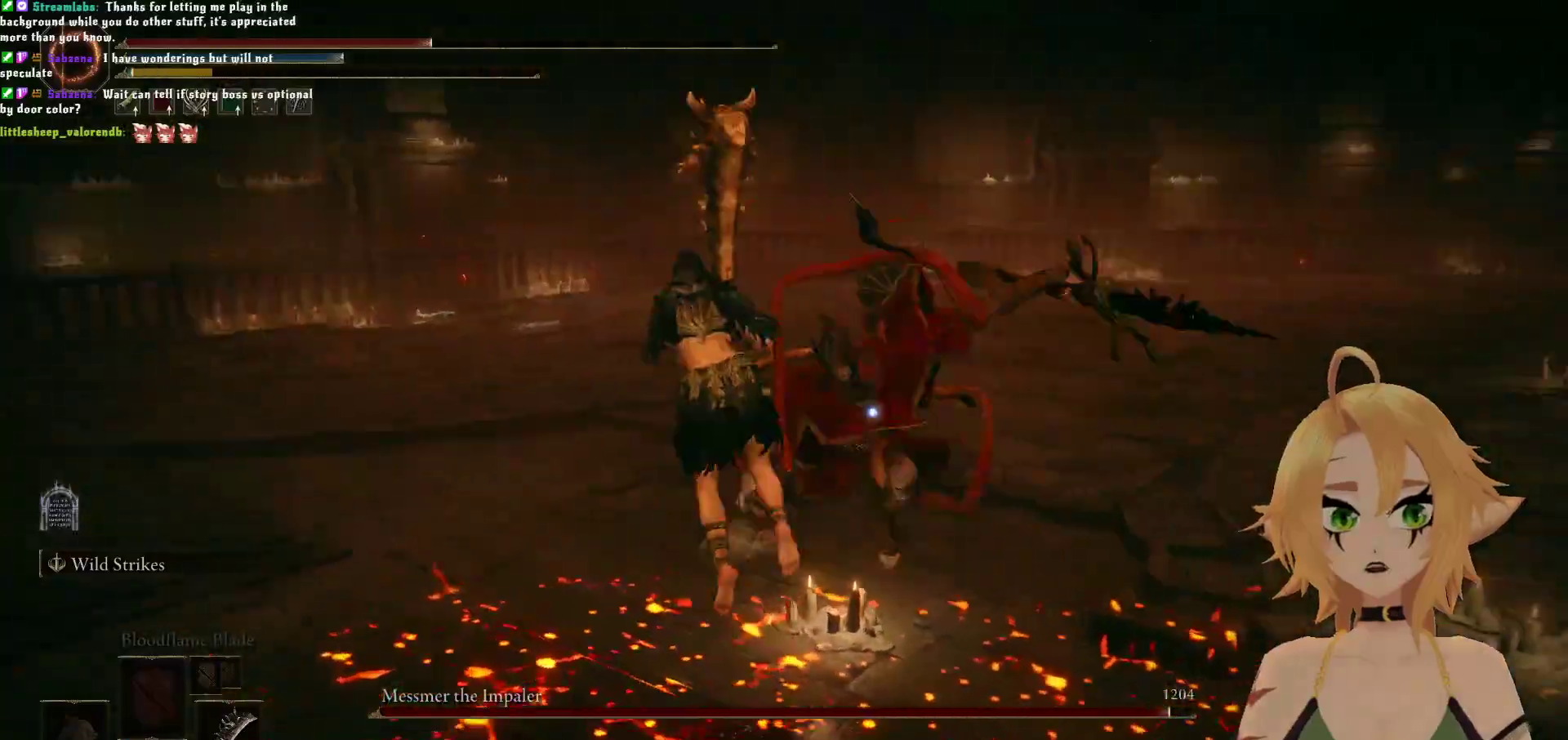
{"dt_ms": 500, "buttons": [], "left_stick": "up-right", "right_stick": "center"}
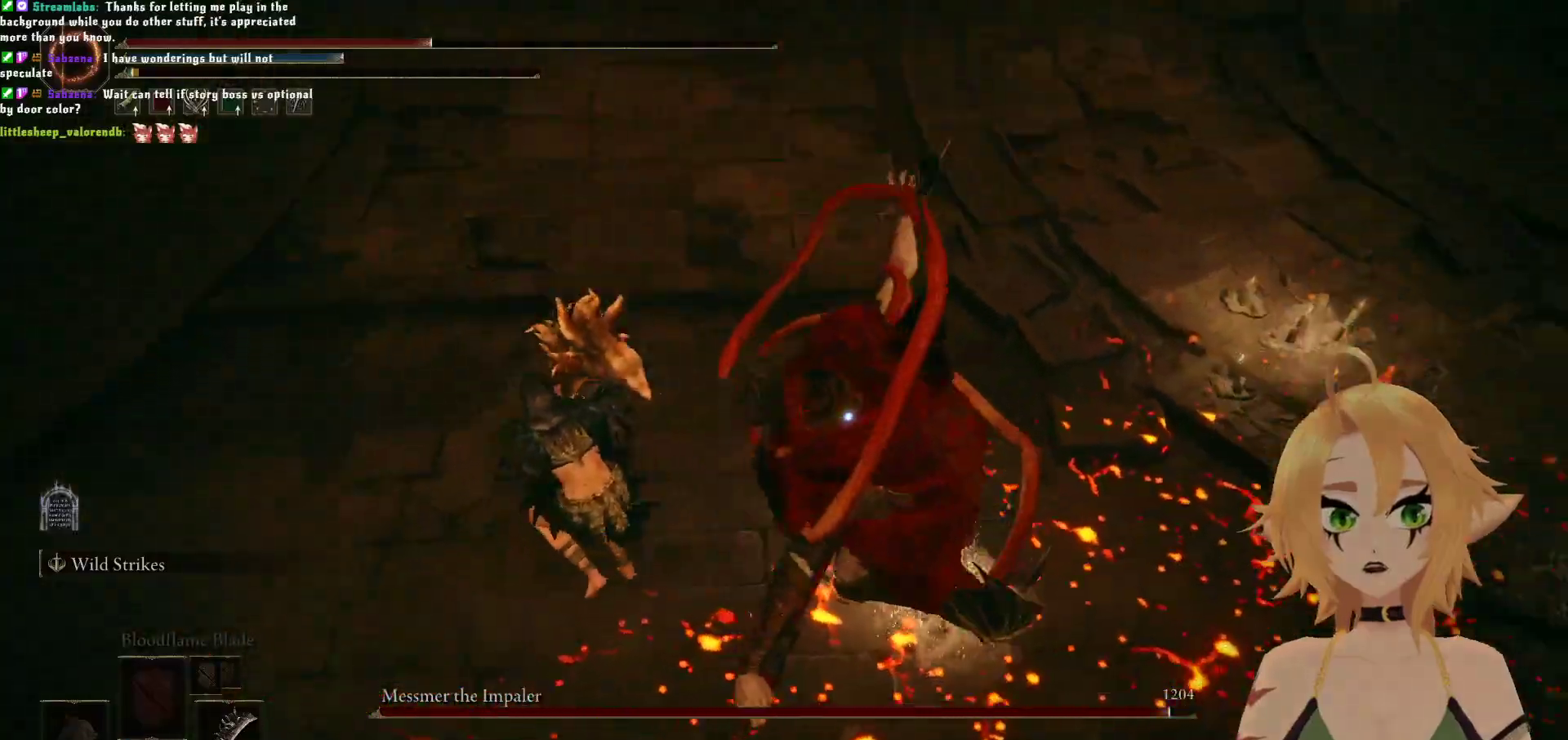
{"dt_ms": 500, "buttons": [], "left_stick": "center", "right_stick": "center", "events": [[450, "left_stick", "center"]]}
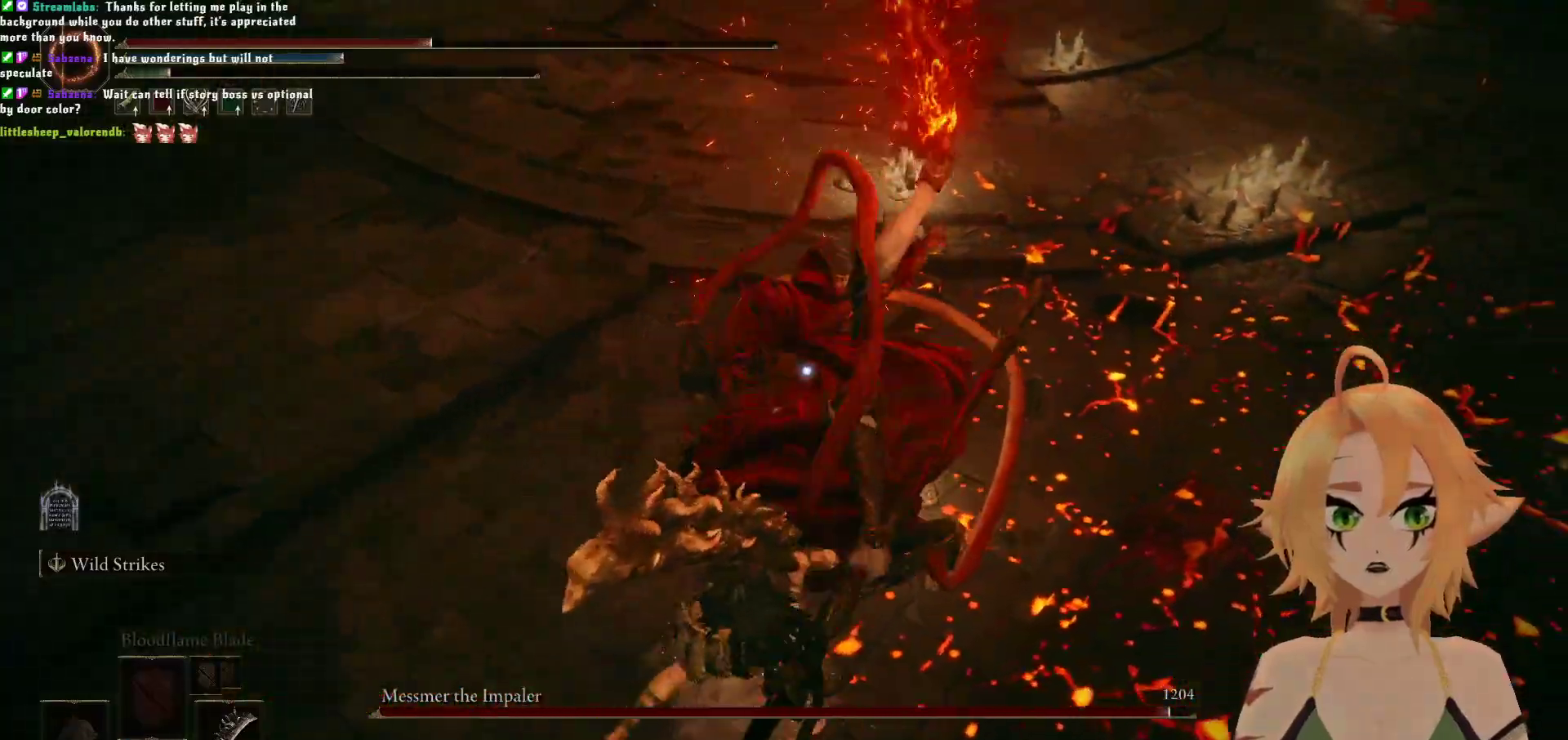
{"dt_ms": 500, "buttons": [], "left_stick": "center", "right_stick": "center", "events": [[117, "B", "down"], [117, "left_stick", "down"], [267, "B", "up"], [317, "left_stick", "center"]]}
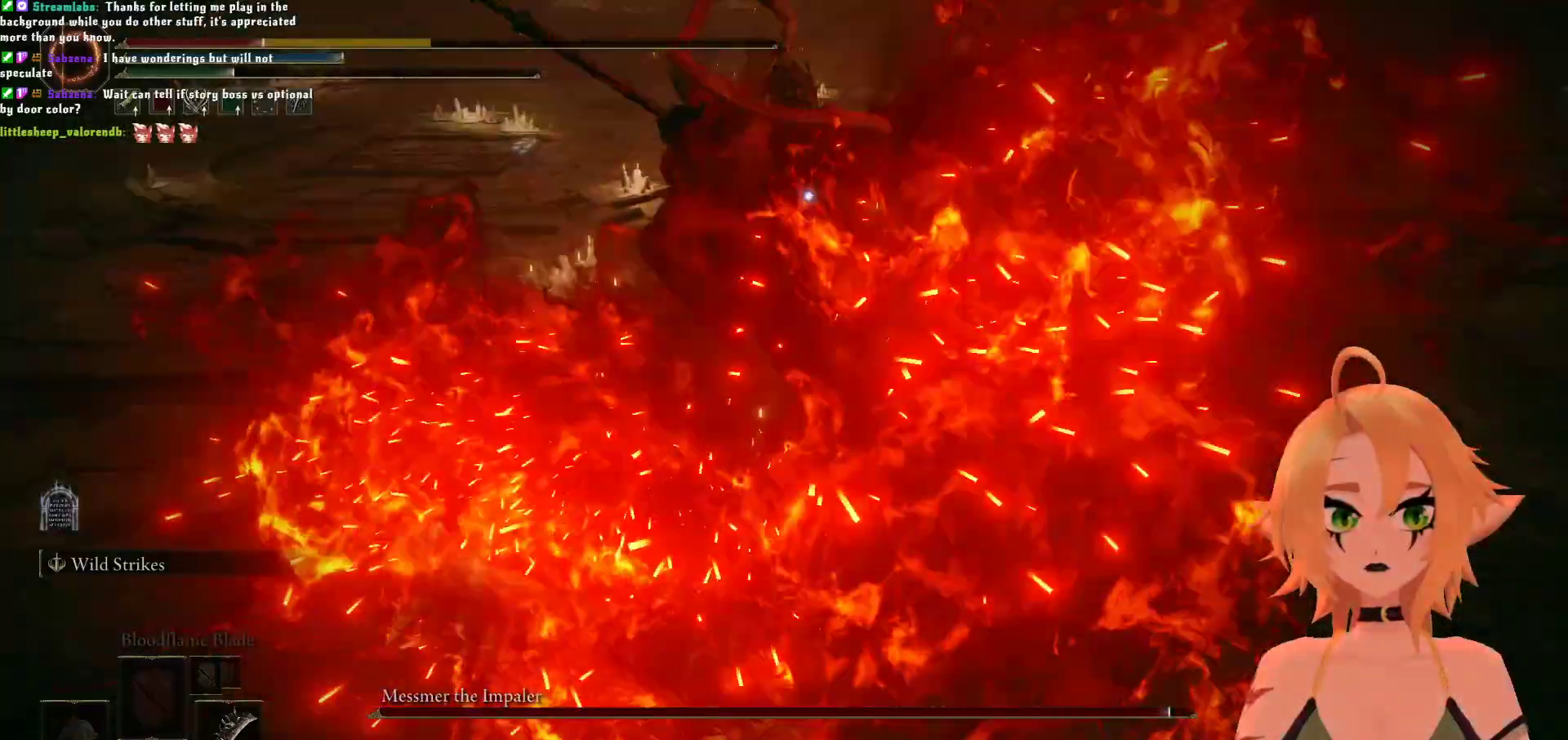
{"dt_ms": 500, "buttons": [], "left_stick": "down", "right_stick": "center"}
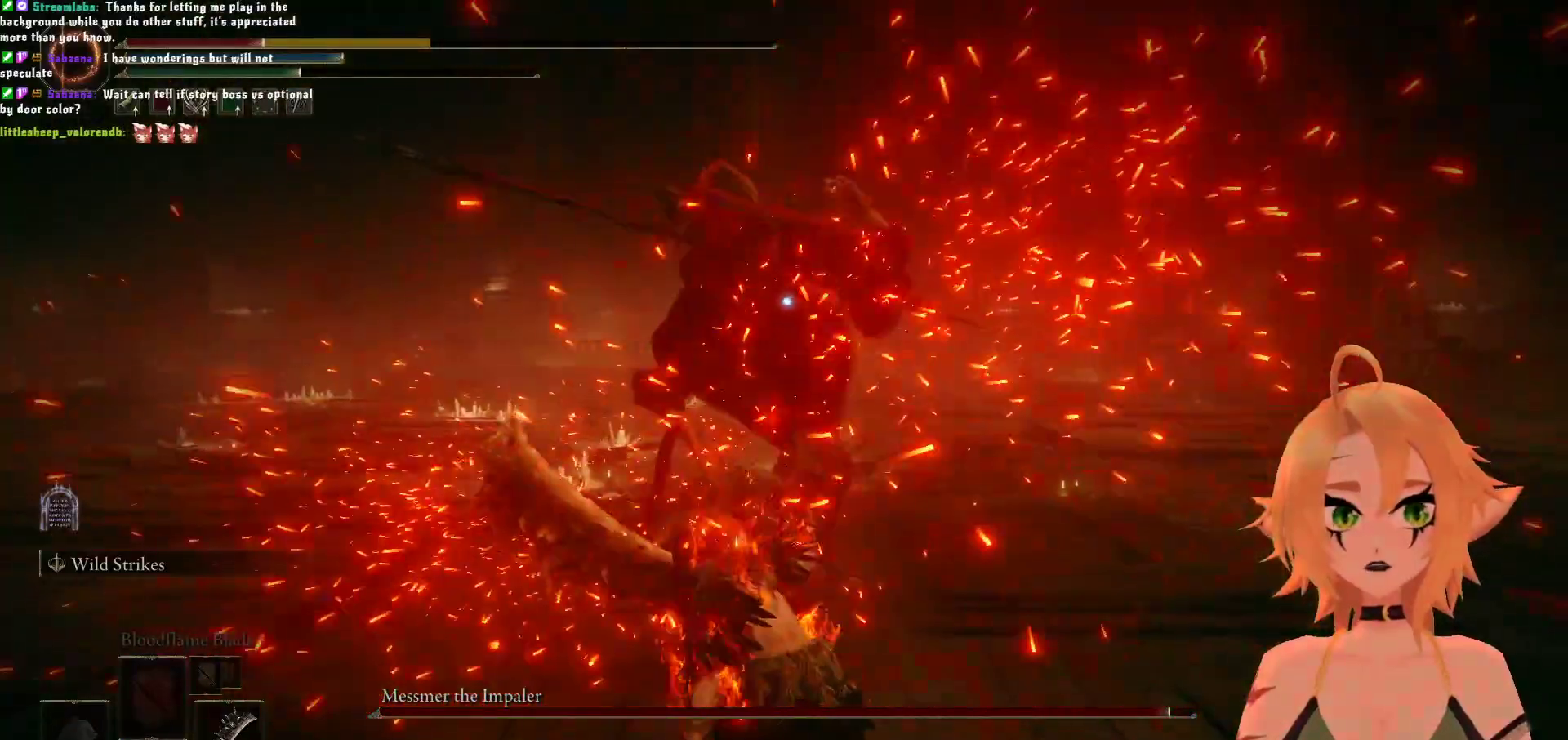
{"dt_ms": 500, "buttons": [], "left_stick": "down", "right_stick": "center", "events": [[233, "B", "down"], [400, "B", "up"]]}
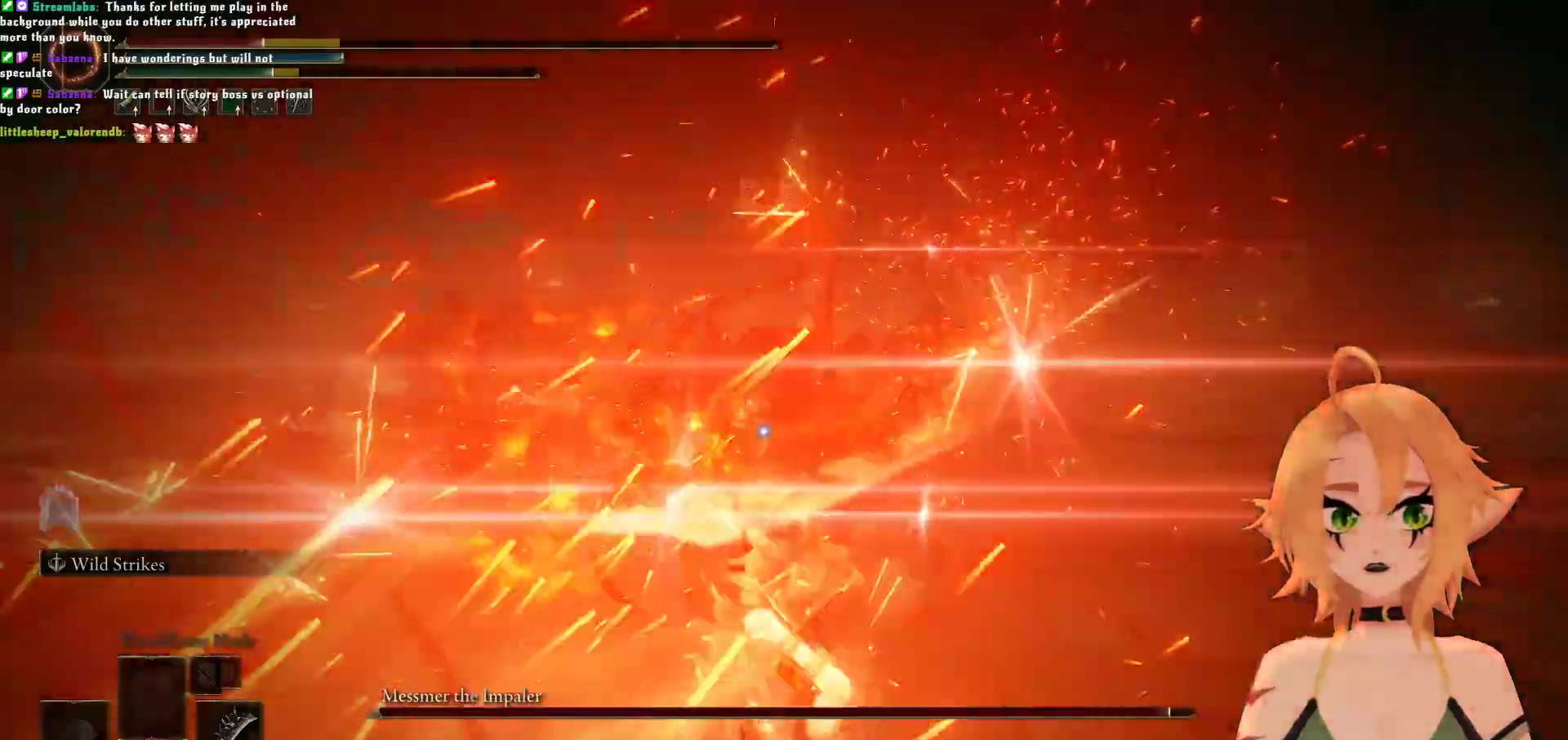
{"dt_ms": 500, "buttons": ["B"], "left_stick": "up", "right_stick": "center", "events": [[233, "left_stick", "center"], [433, "left_stick", "up"], [500, "B", "down"]]}
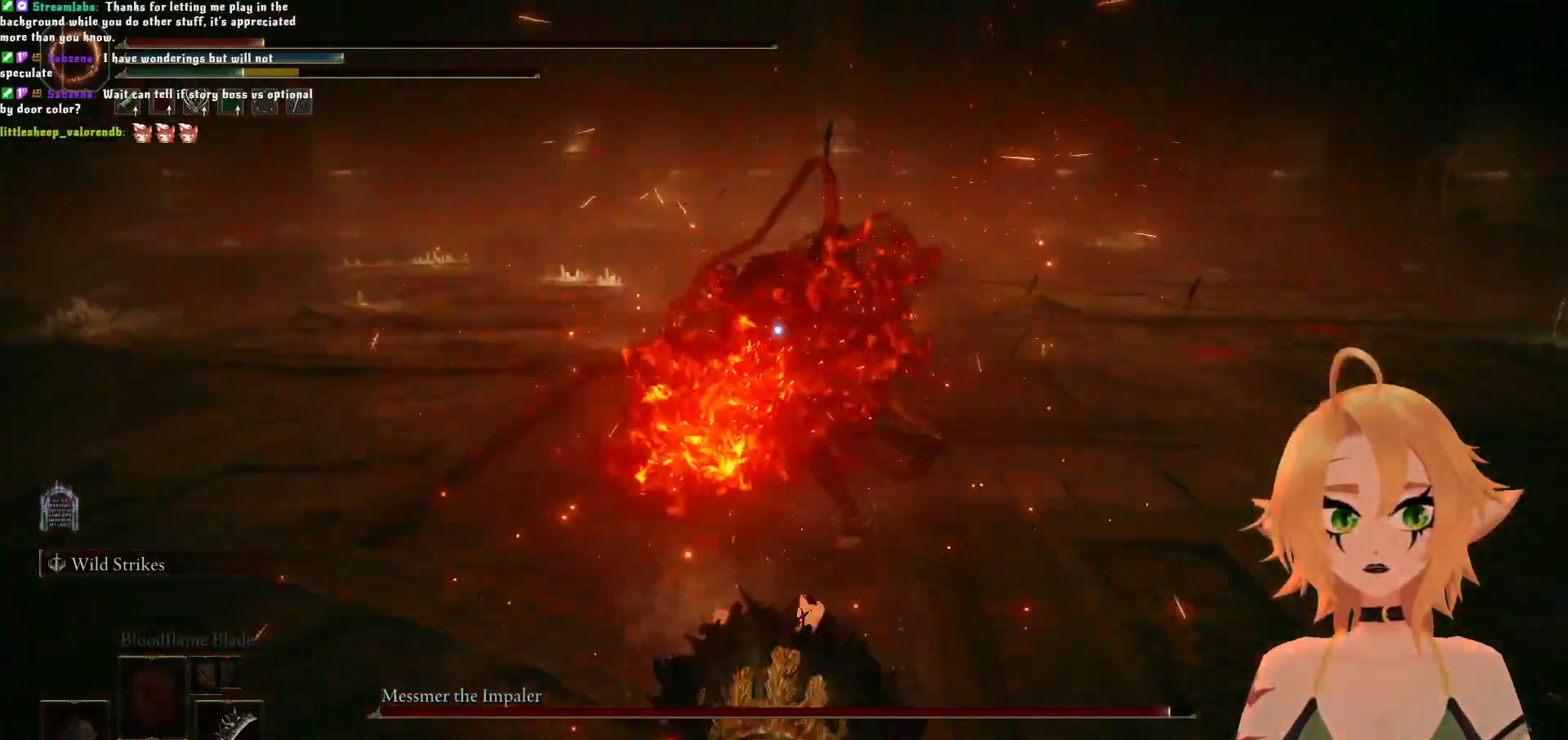
{"dt_ms": 500, "buttons": [], "left_stick": "up", "right_stick": "center", "events": [[200, "B", "up"], [267, "A", "down"], [467, "A", "up"]]}
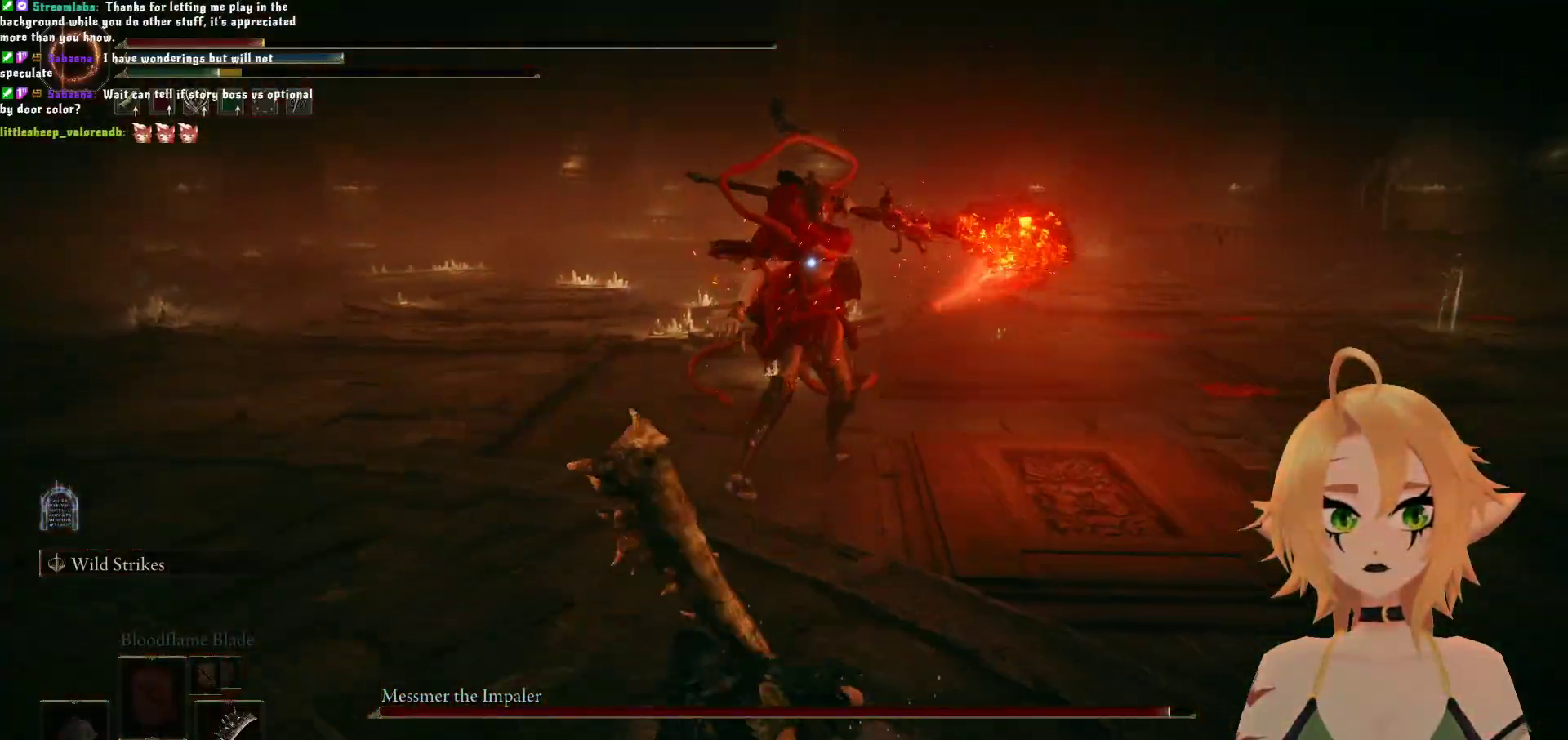
{"dt_ms": 500, "buttons": [], "left_stick": "up", "right_stick": "center", "events": [[83, "R2", "down"], [400, "R2", "up"]]}
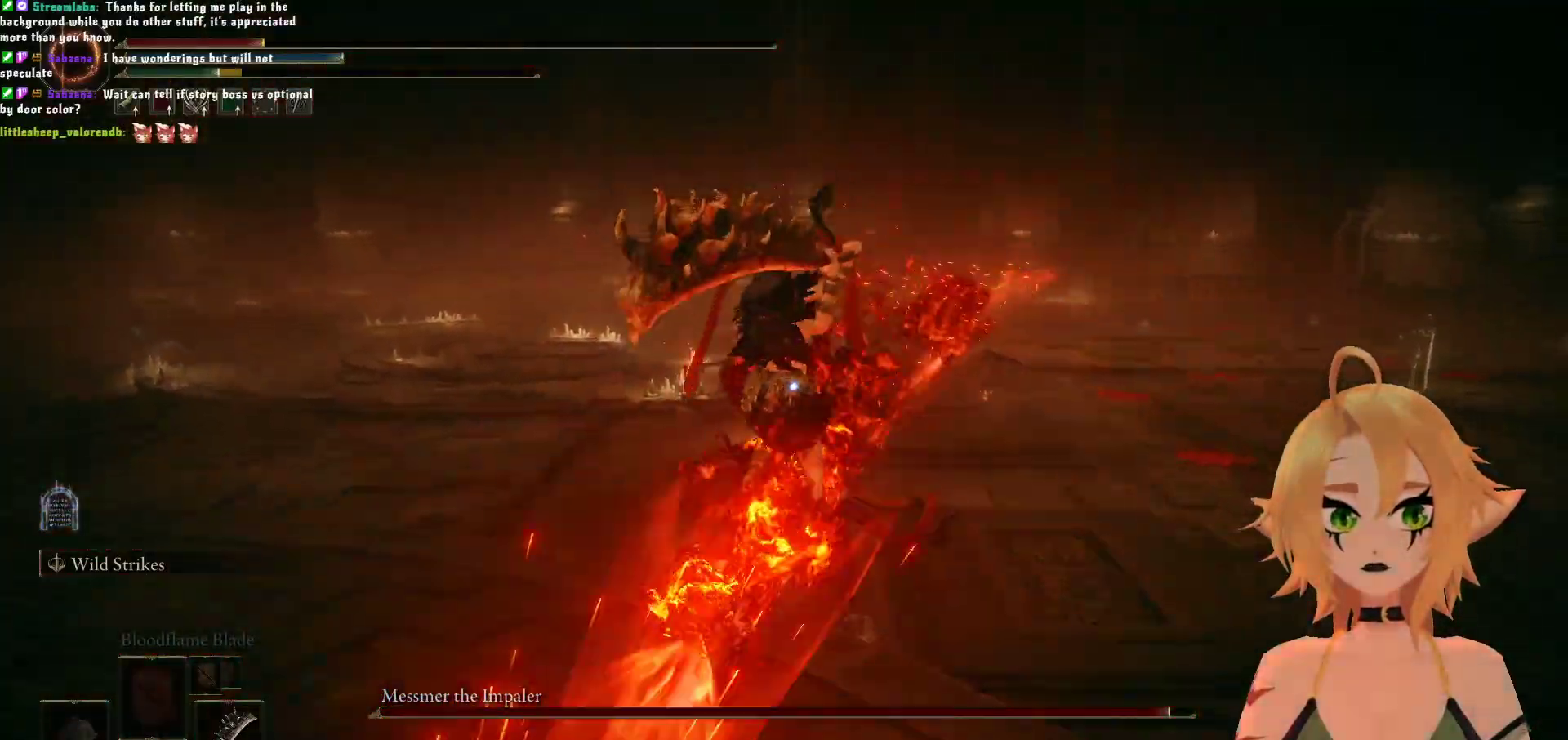
{"dt_ms": 500, "buttons": [], "left_stick": "up", "right_stick": "center", "events": [[100, "R2", "down"], [400, "R2", "up"]]}
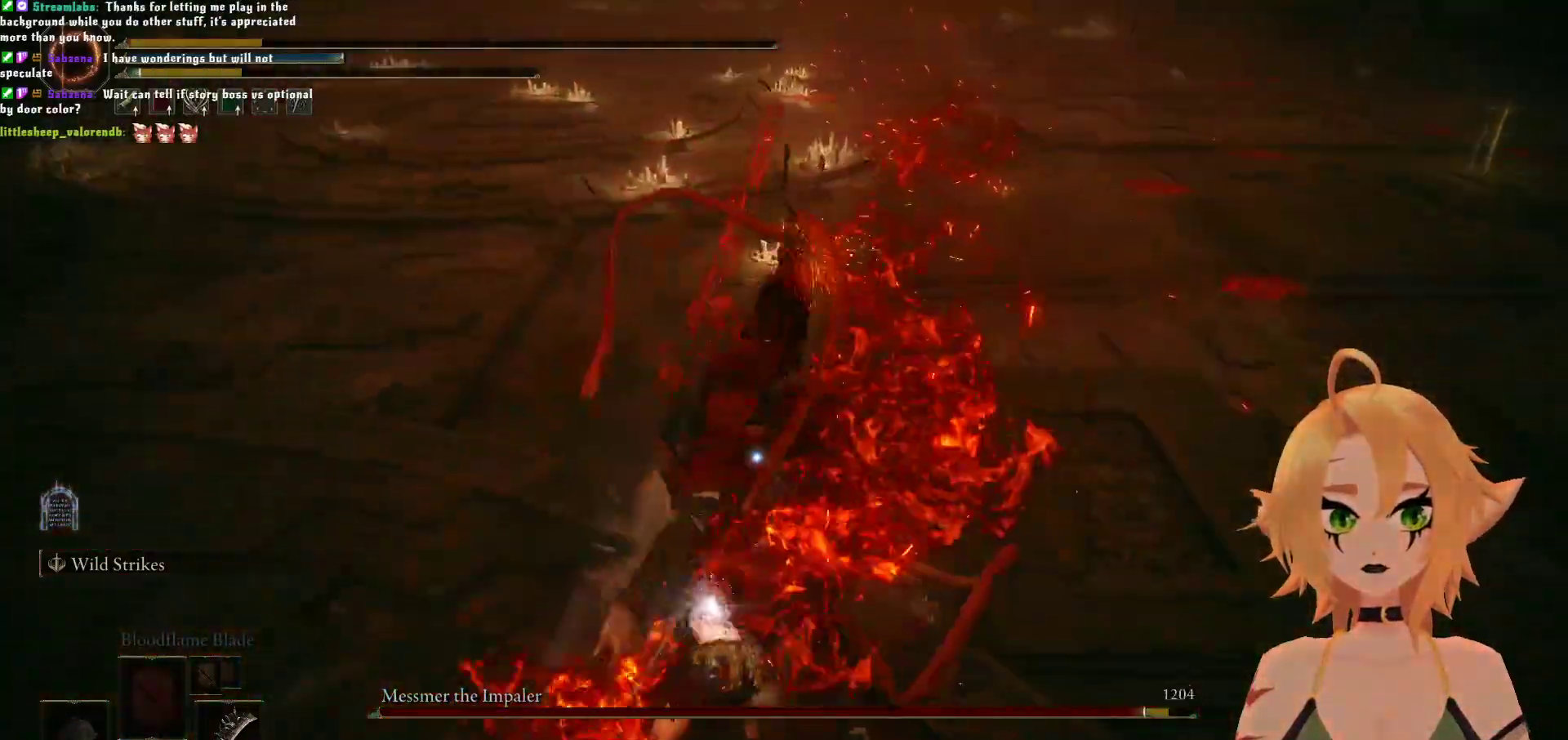
{"dt_ms": 500, "buttons": ["B"], "left_stick": "down-left", "right_stick": "center", "events": [[33, "left_stick", "center"], [233, "left_stick", "down-left"], [300, "B", "down"]]}
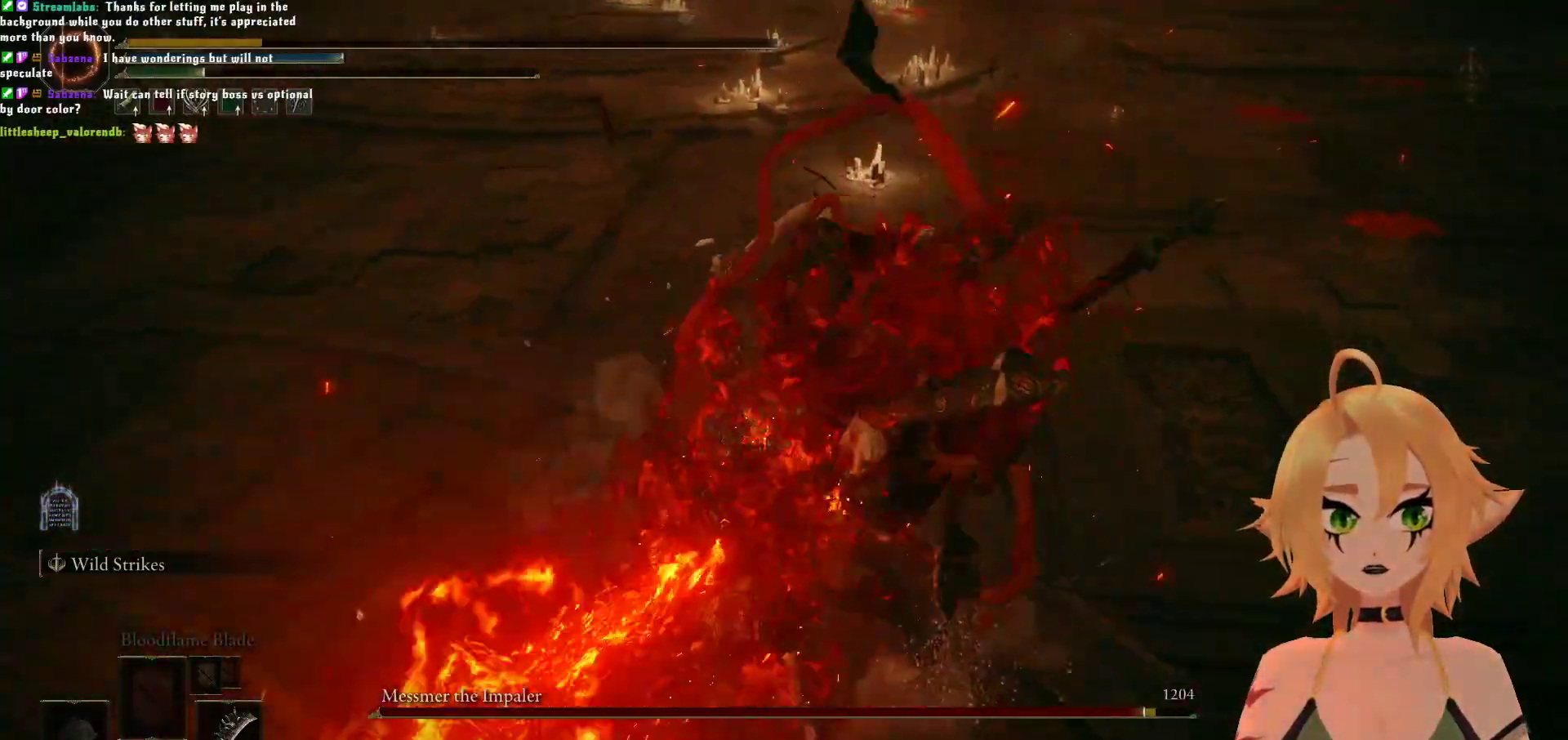
{"dt_ms": 500, "buttons": [], "left_stick": "center", "right_stick": "center", "events": [[33, "B", "up"], [200, "left_stick", "center"]]}
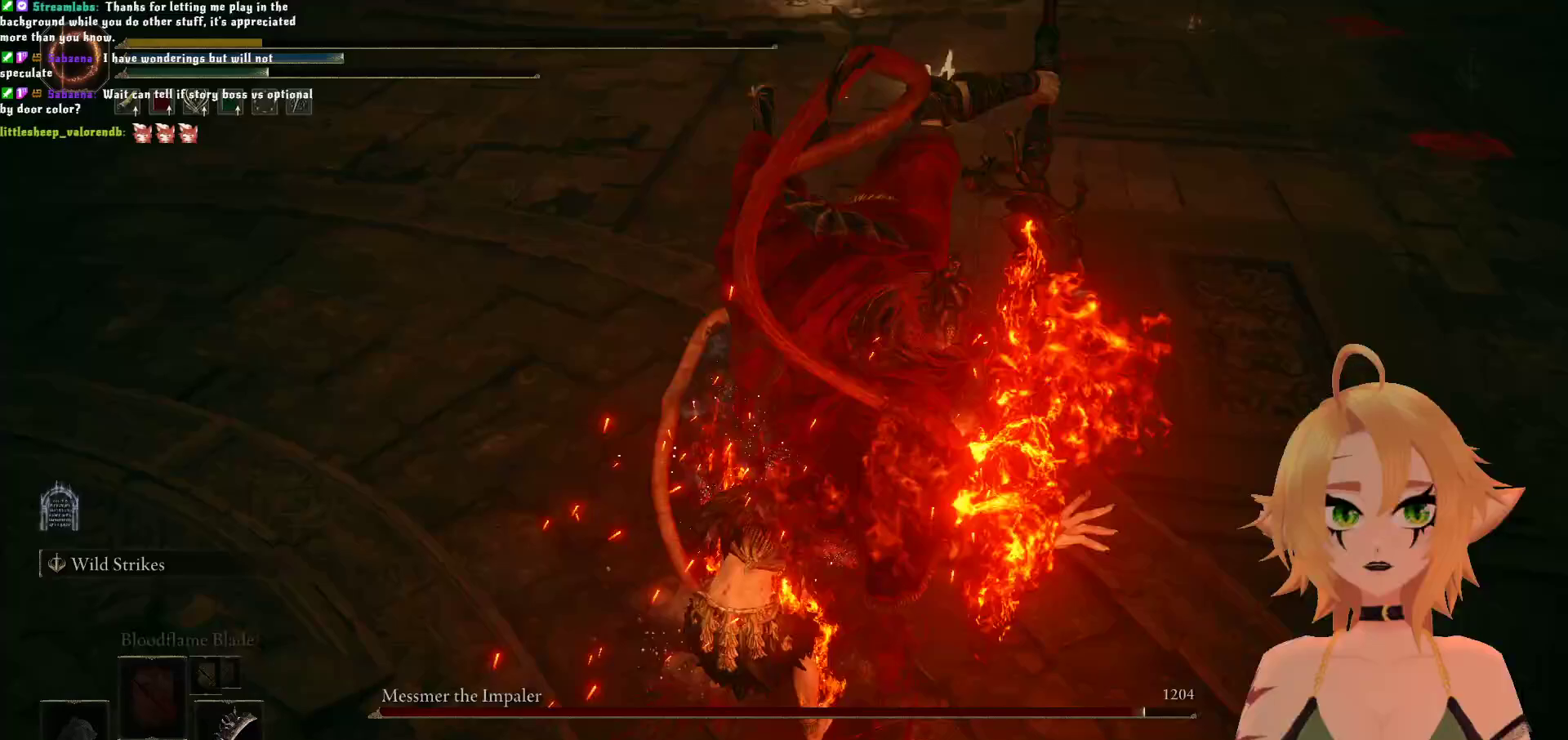
{"dt_ms": 500, "buttons": ["B"], "left_stick": "center", "right_stick": "center", "events": [[433, "B", "down"]]}
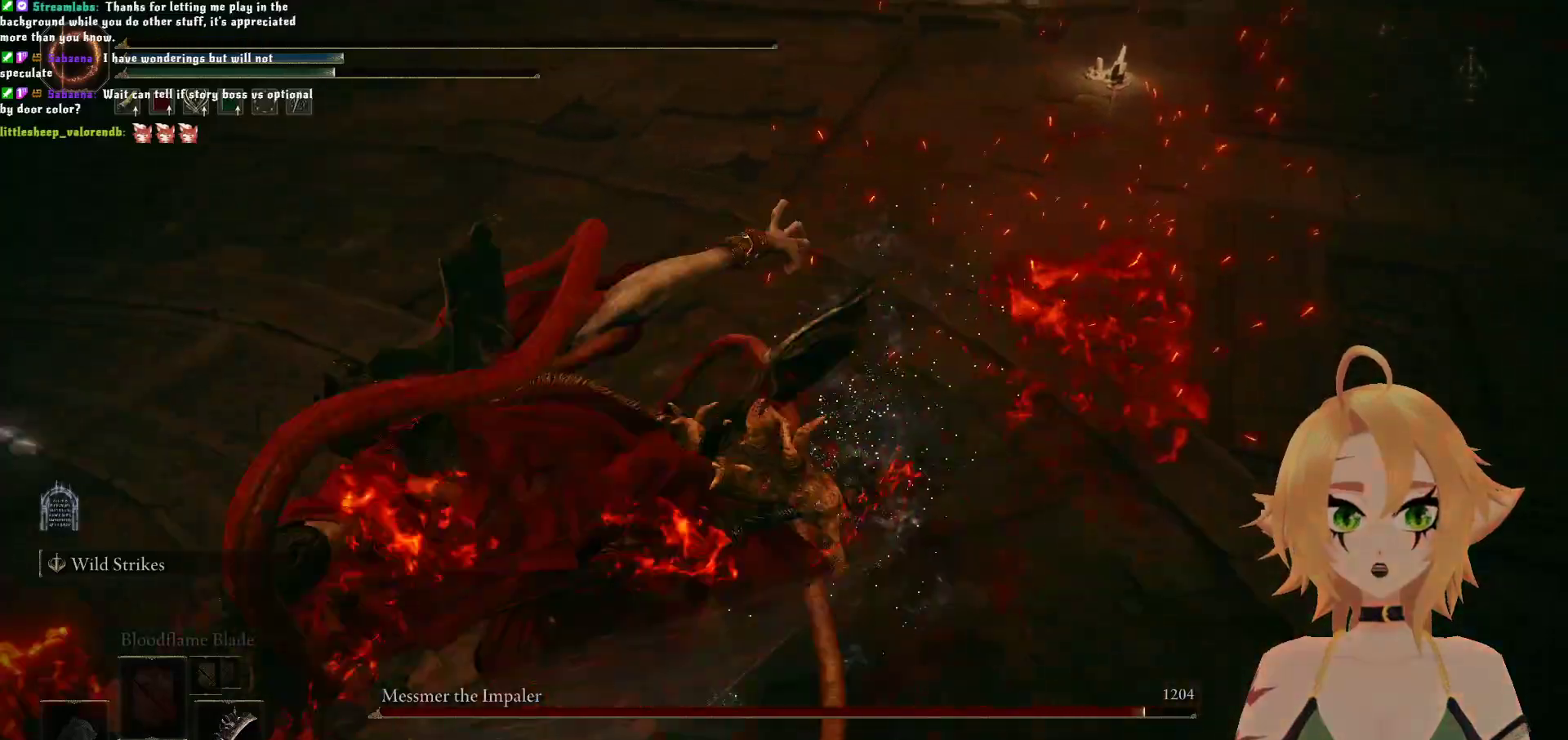
{"dt_ms": 500, "buttons": [], "left_stick": "center", "right_stick": "center", "events": [[117, "B", "up"]]}
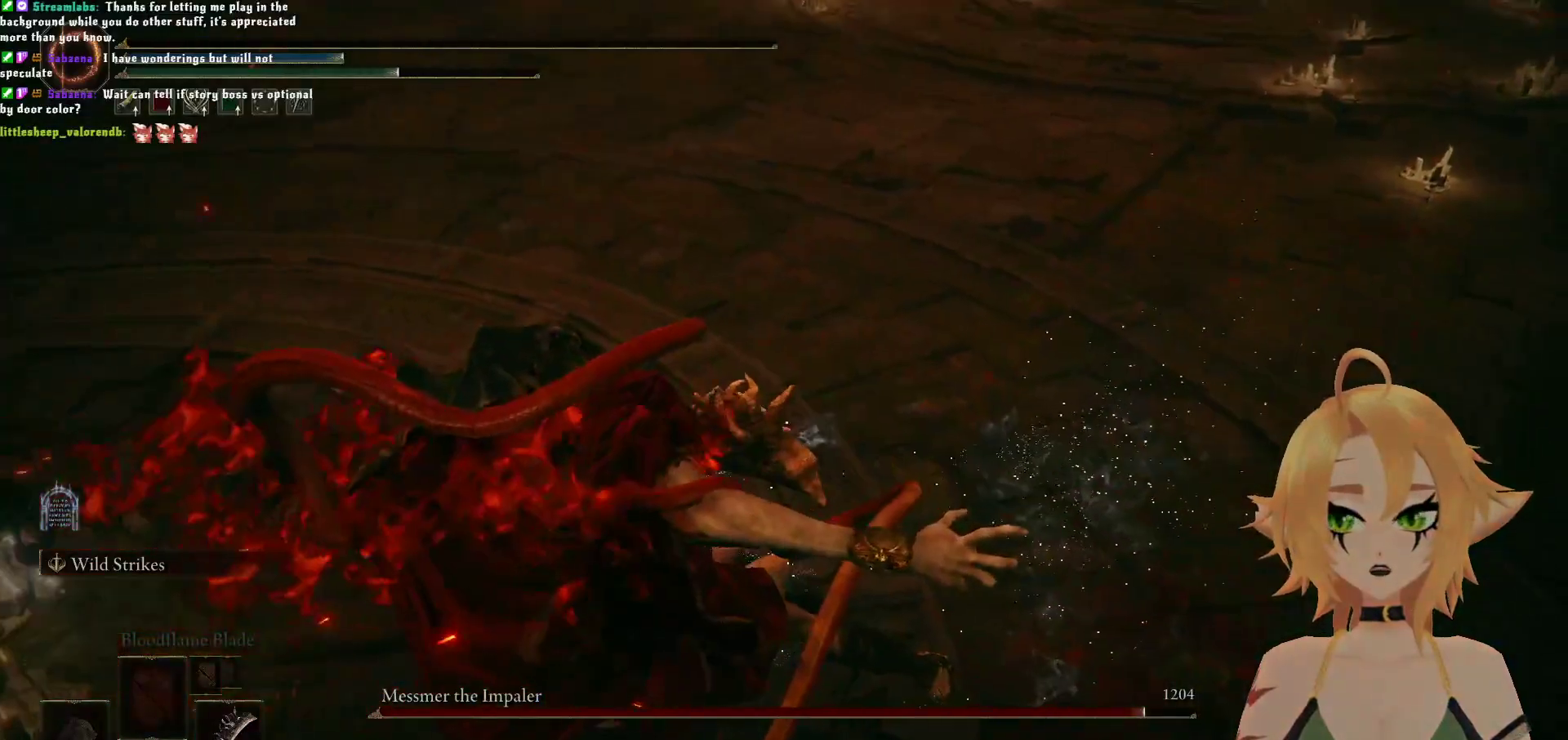
{"dt_ms": 500, "buttons": [], "left_stick": "center", "right_stick": "center", "events": []}
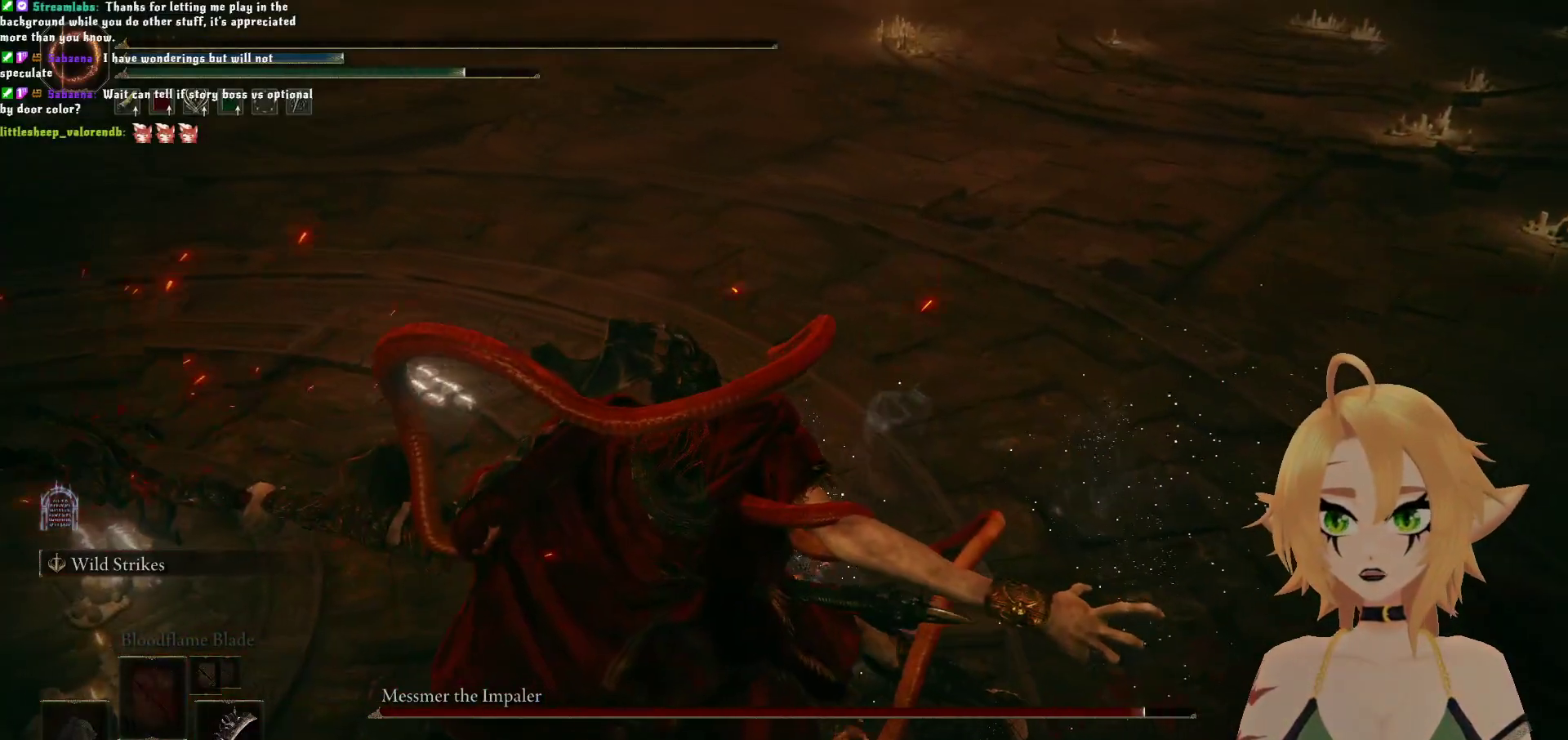
{"dt_ms": 500, "buttons": [], "left_stick": "center", "right_stick": "center", "events": []}
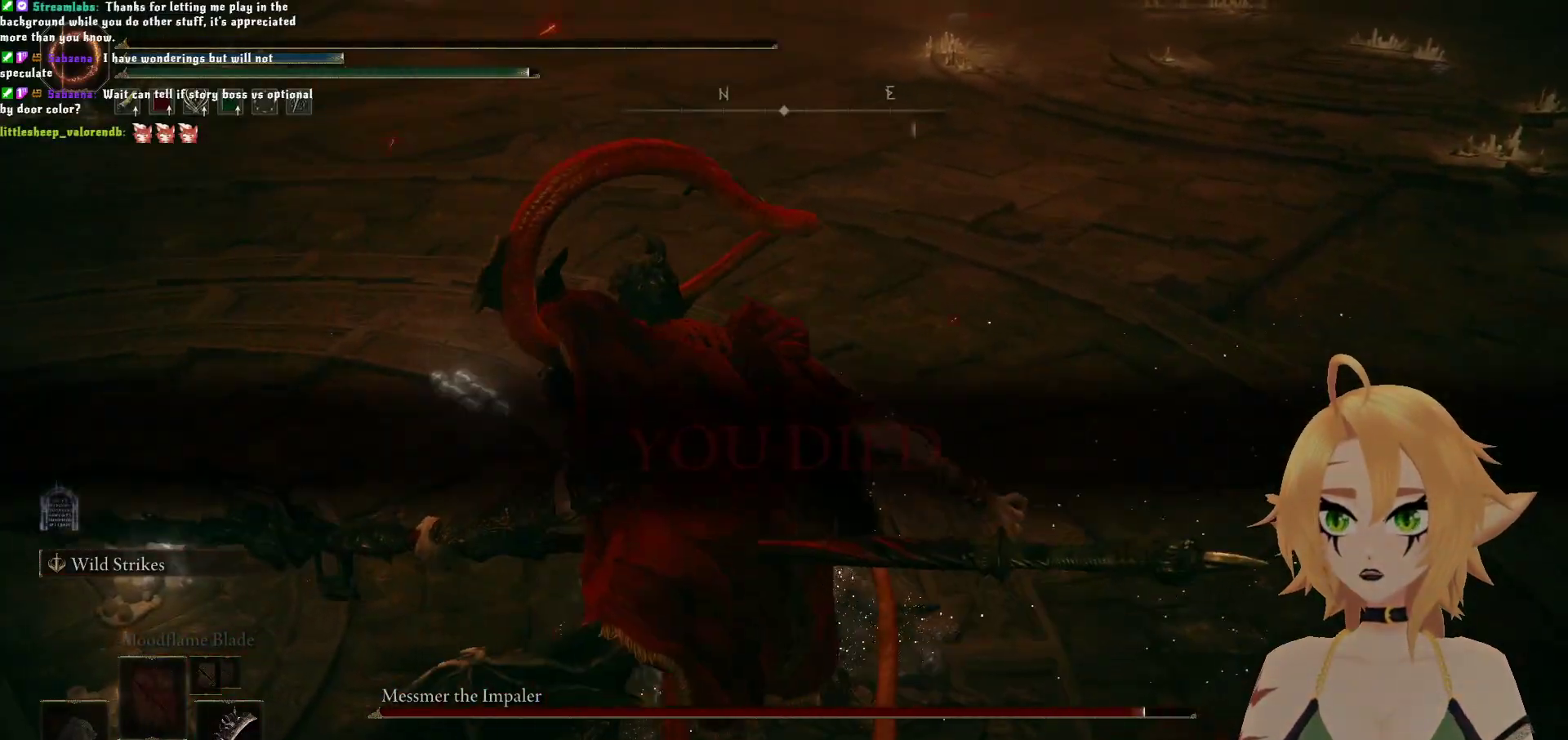
{"dt_ms": 500, "buttons": ["A"], "left_stick": "center", "right_stick": "center", "events": [[400, "A", "down"]]}
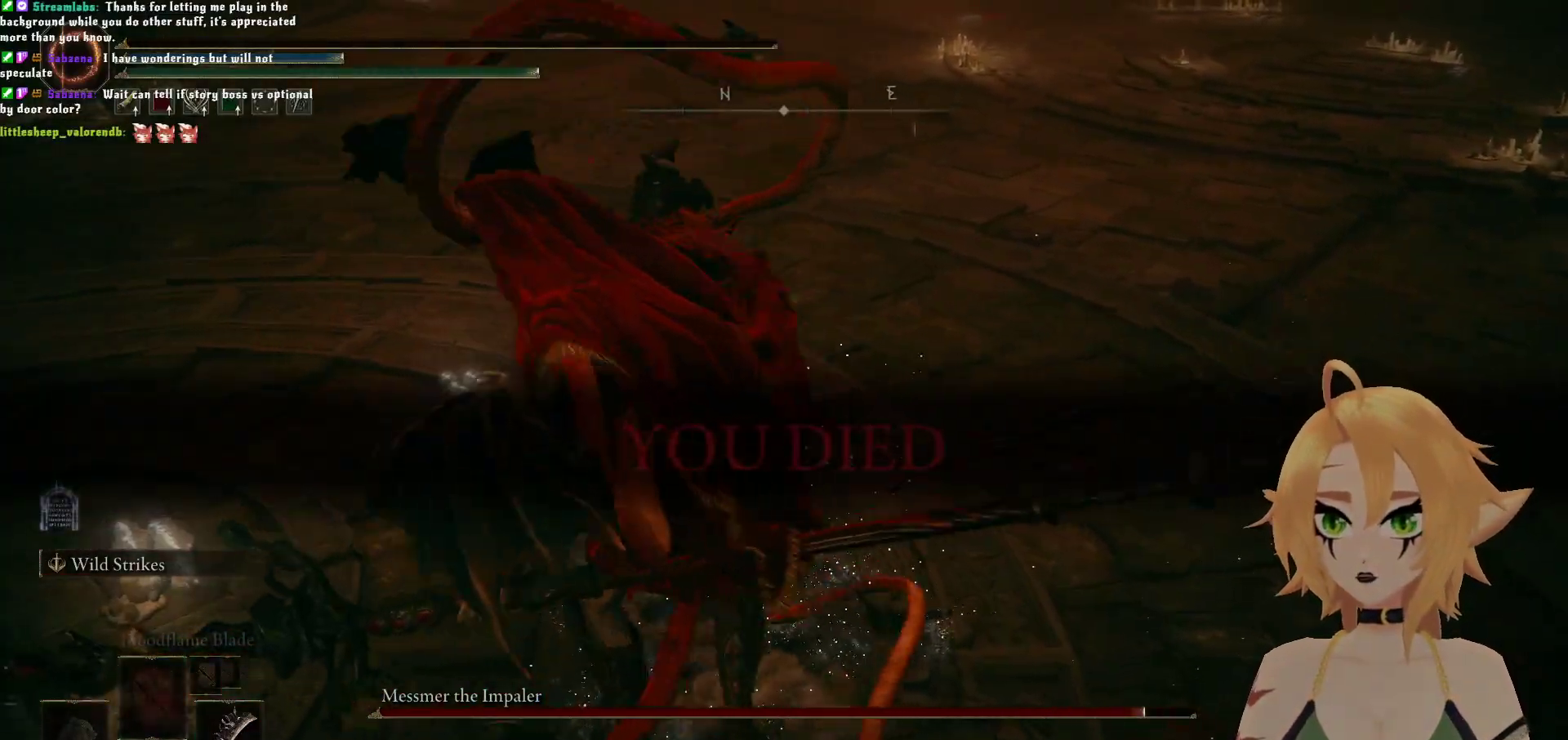
{"dt_ms": 500, "buttons": [], "left_stick": "center", "right_stick": "center", "events": [[33, "A", "up"]]}
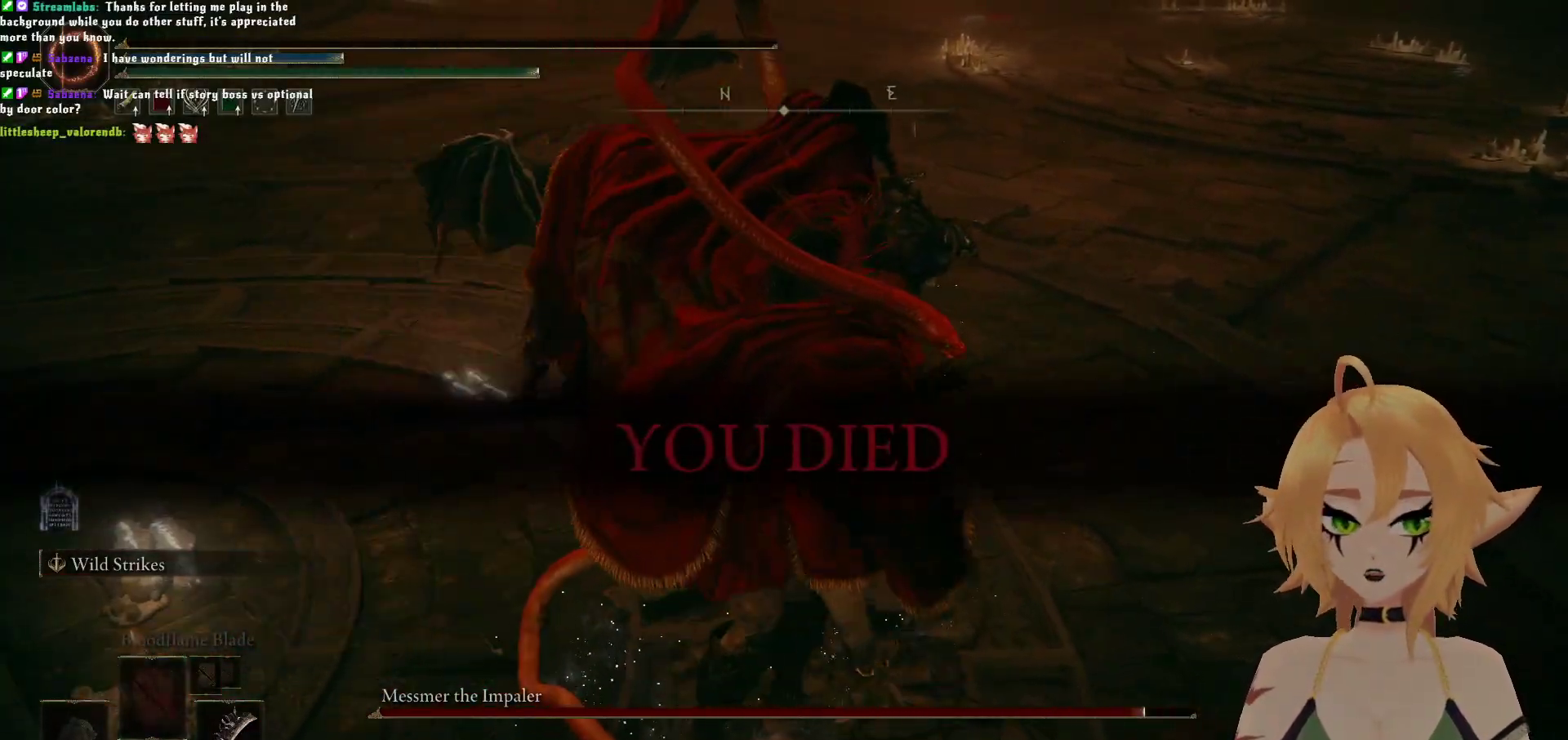
{"dt_ms": 500, "buttons": [], "left_stick": "center", "right_stick": "center", "events": [[33, "A", "down"], [183, "A", "up"]]}